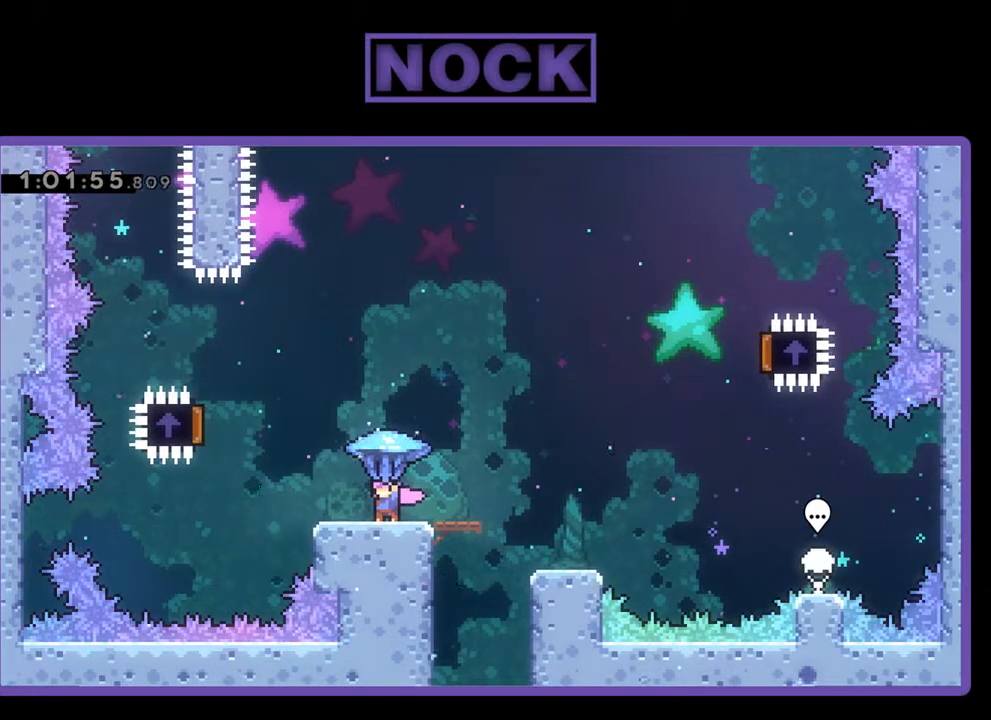
Gameplay with a controller (PlayStation layout); each line is a JSON object with the inputs held at the frame after it. "events" lists button and stick changes between this image and that frame as [ms after this image, input, new state], when the widget could be followed in between. Not read: right_stick.
{"buttons": ["R2"], "left_stick": "center", "events": []}
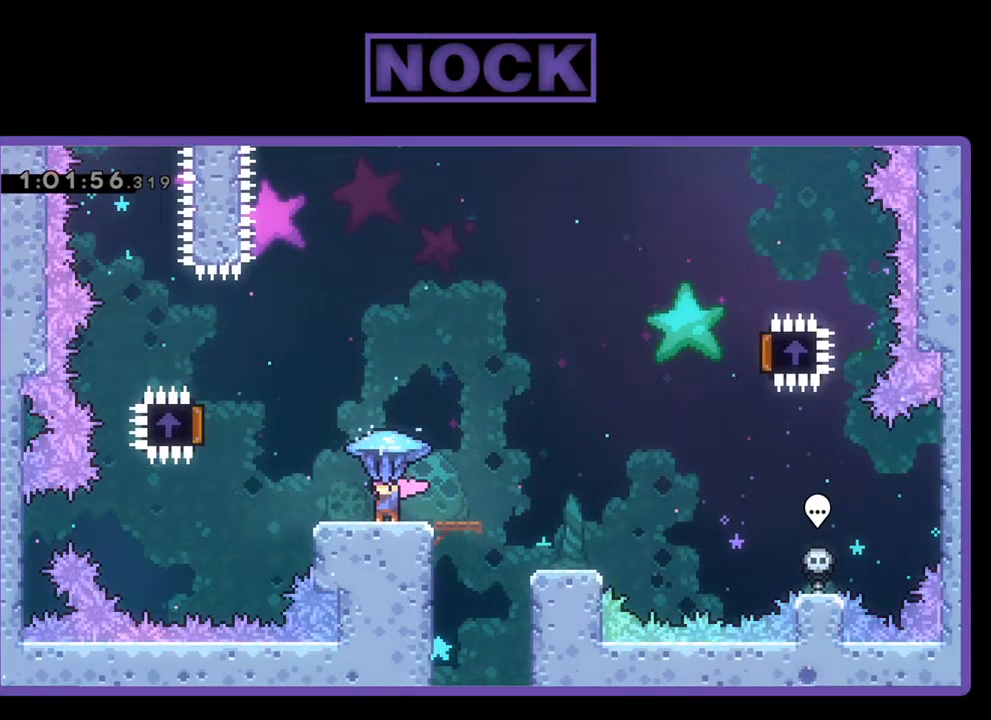
{"buttons": ["R2"], "left_stick": "center", "events": []}
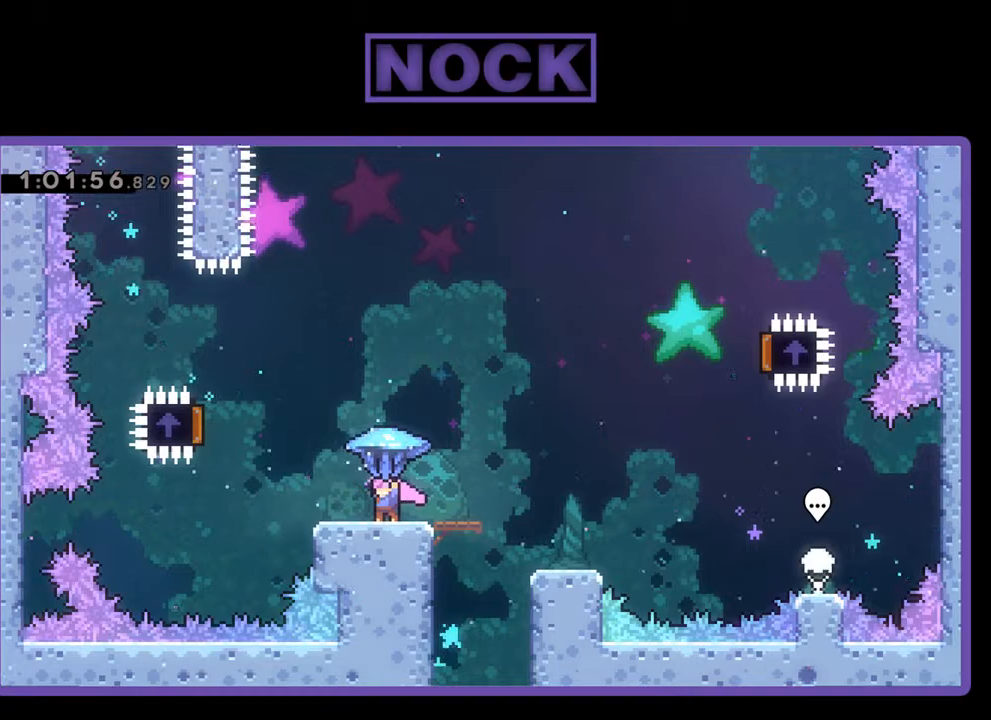
{"buttons": ["R2"], "left_stick": "center", "events": []}
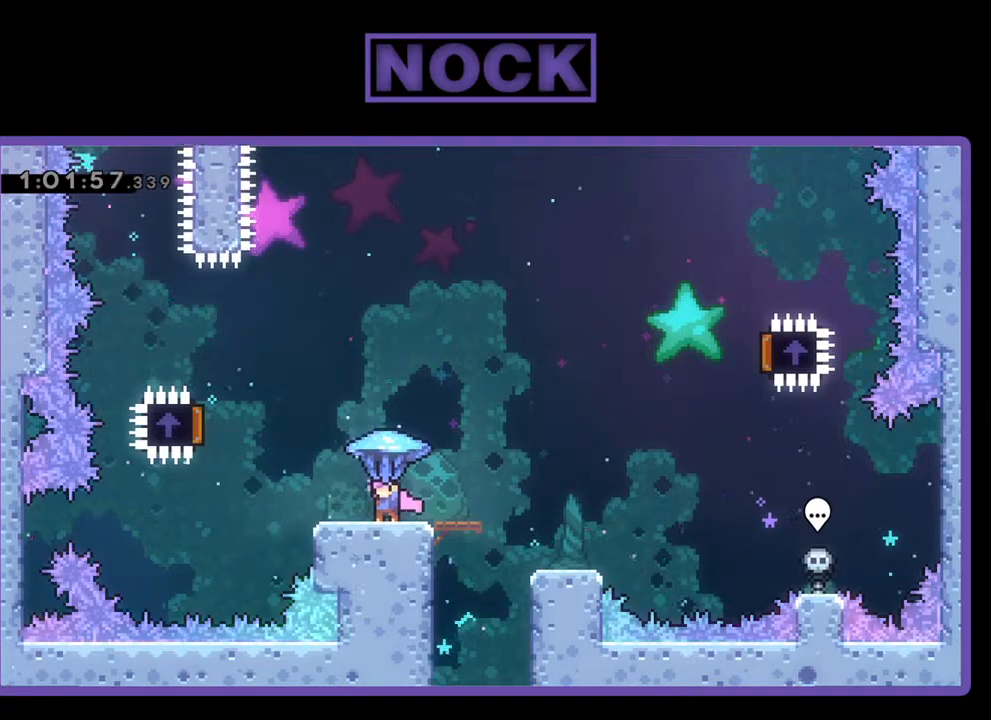
{"buttons": ["R2"], "left_stick": "center", "events": []}
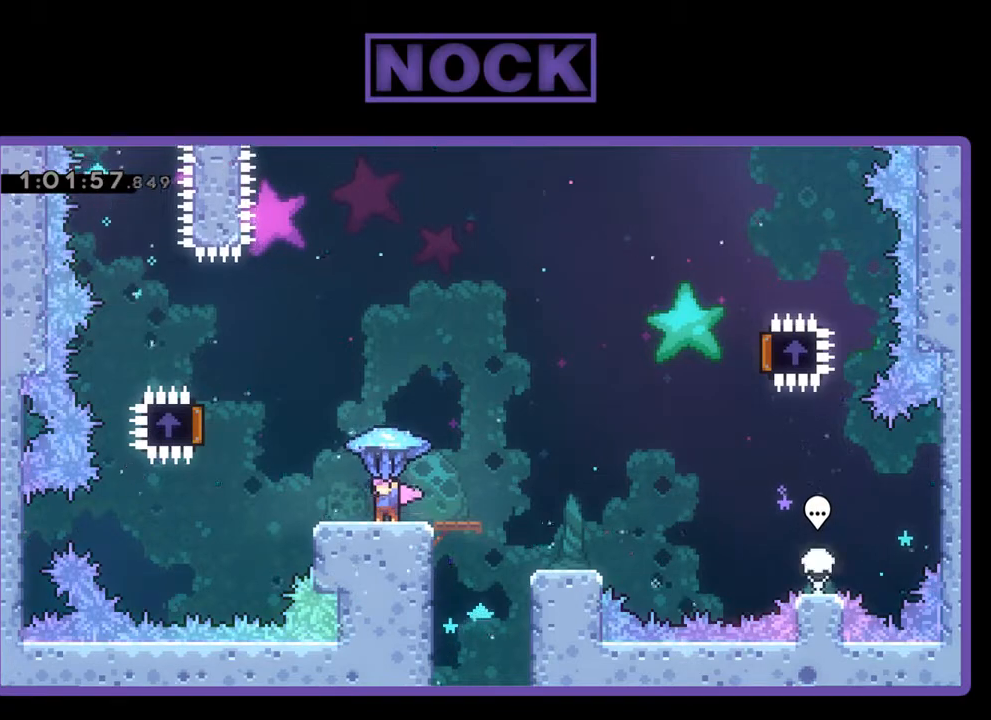
{"buttons": ["CROSS", "R2", "DPAD_LEFT"], "left_stick": "center", "events": [[33, "DPAD_LEFT", "down"], [267, "CROSS", "down"]]}
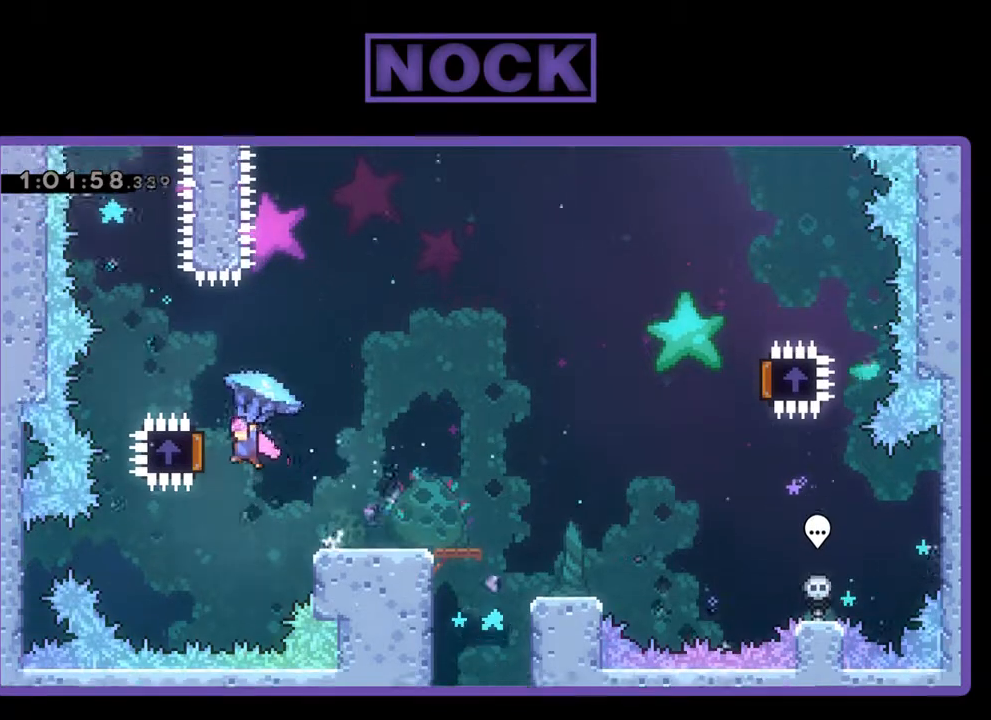
{"buttons": ["R2", "DPAD_RIGHT"], "left_stick": "center", "events": [[167, "DPAD_LEFT", "up"], [200, "CROSS", "up"], [200, "DPAD_RIGHT", "down"]]}
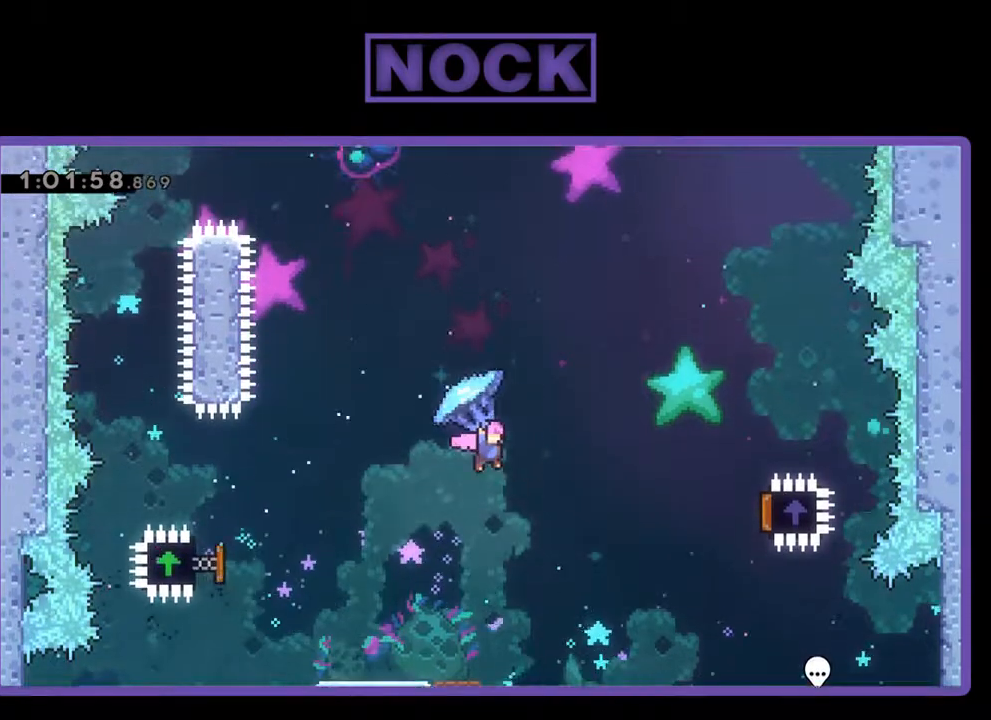
{"buttons": ["R2", "DPAD_RIGHT"], "left_stick": "center", "events": []}
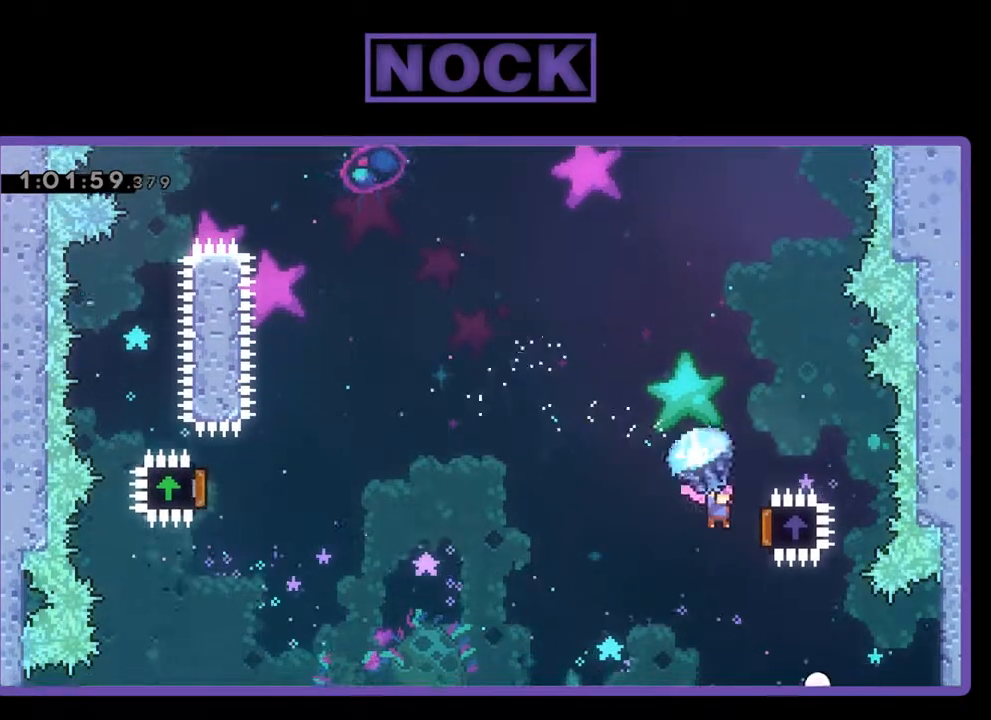
{"buttons": ["CIRCLE", "R2", "DPAD_UP", "DPAD_LEFT"], "left_stick": "center", "events": [[233, "DPAD_RIGHT", "up"], [233, "DPAD_UP", "down"], [267, "DPAD_UP", "up"], [300, "DPAD_LEFT", "down"], [367, "DPAD_UP", "down"], [500, "CIRCLE", "down"]]}
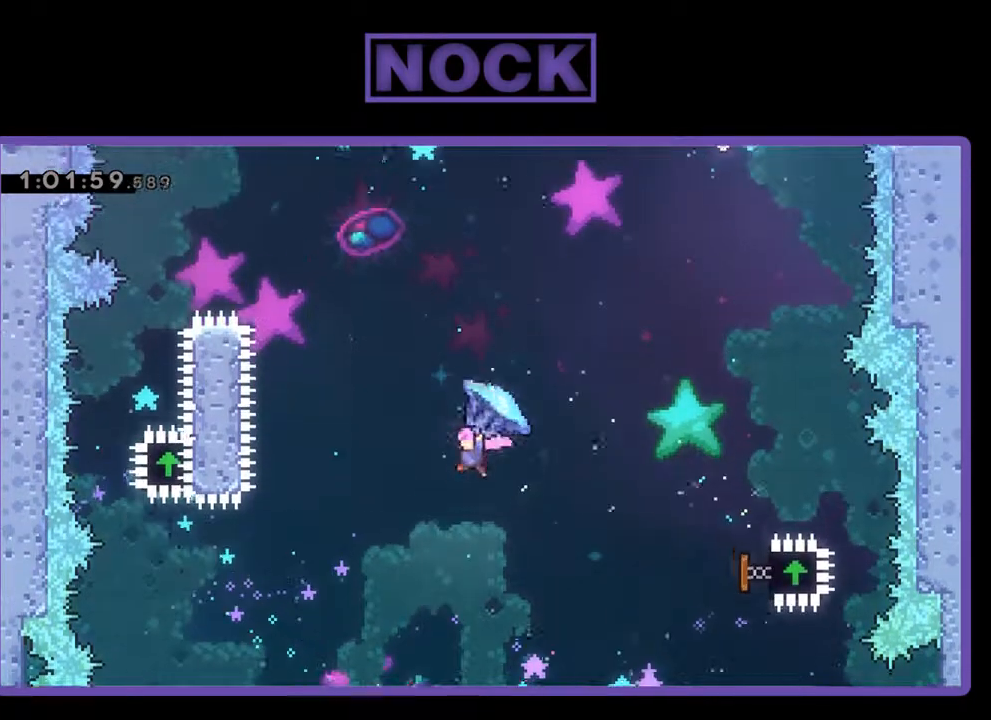
{"buttons": ["CIRCLE", "R2", "DPAD_UP", "DPAD_LEFT"], "left_stick": "center", "events": [[33, "R2", "up"], [200, "CIRCLE", "up"], [200, "R2", "down"], [333, "CIRCLE", "down"]]}
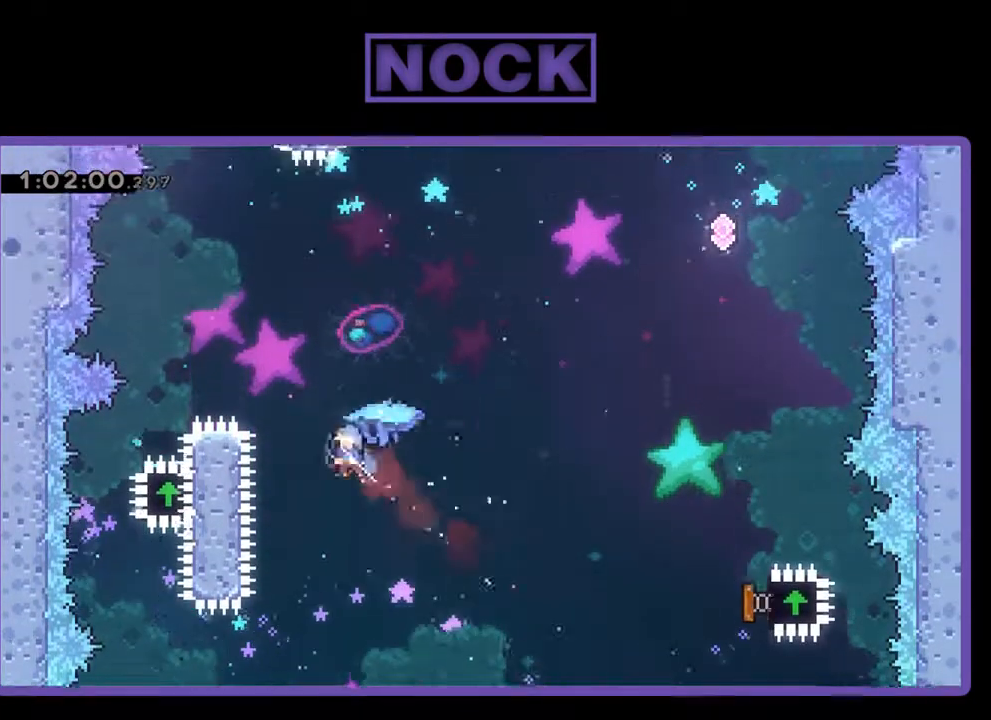
{"buttons": ["R2"], "left_stick": "center", "events": [[467, "DPAD_UP", "up"], [500, "CIRCLE", "up"], [500, "DPAD_LEFT", "up"]]}
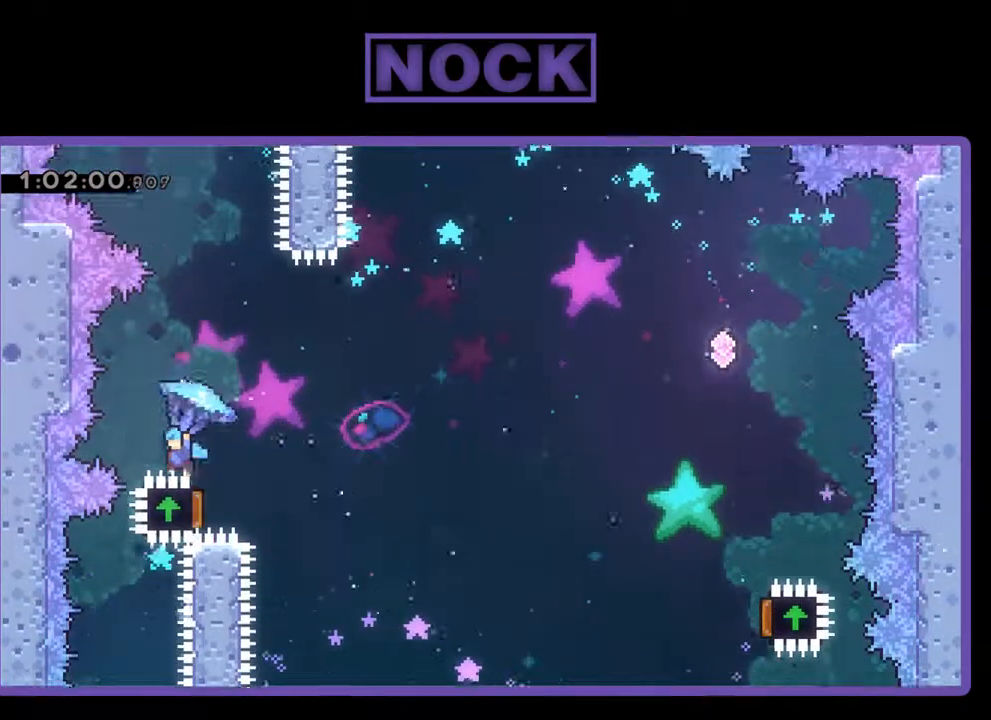
{"buttons": ["R2"], "left_stick": "center", "events": [[267, "DPAD_RIGHT", "down"], [500, "DPAD_RIGHT", "up"]]}
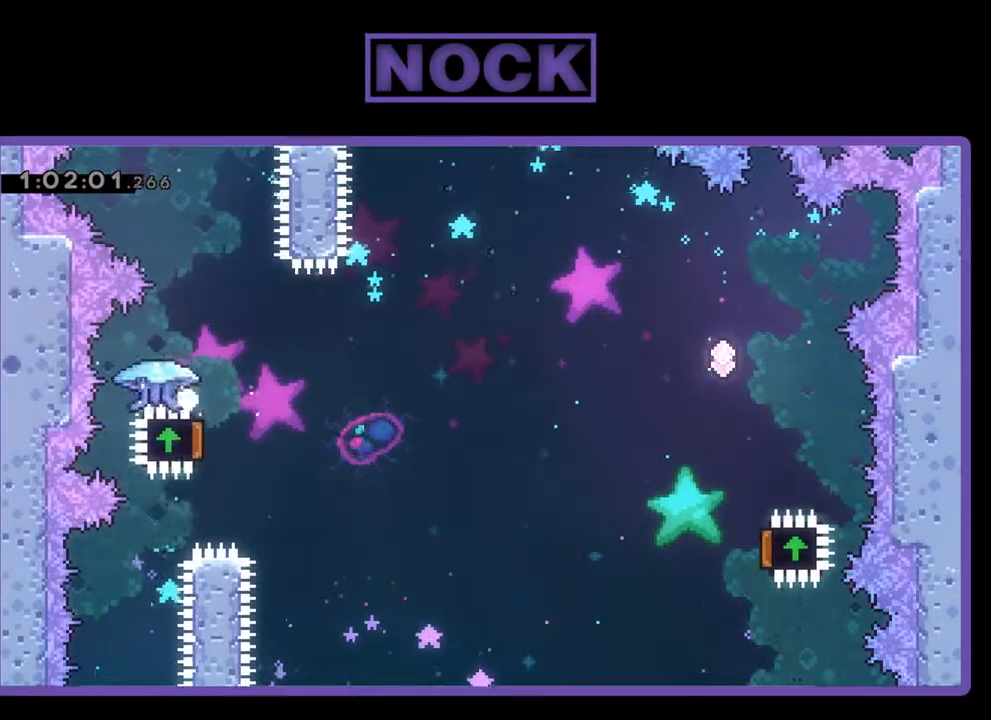
{"buttons": [], "left_stick": "center", "events": [[67, "R2", "up"]]}
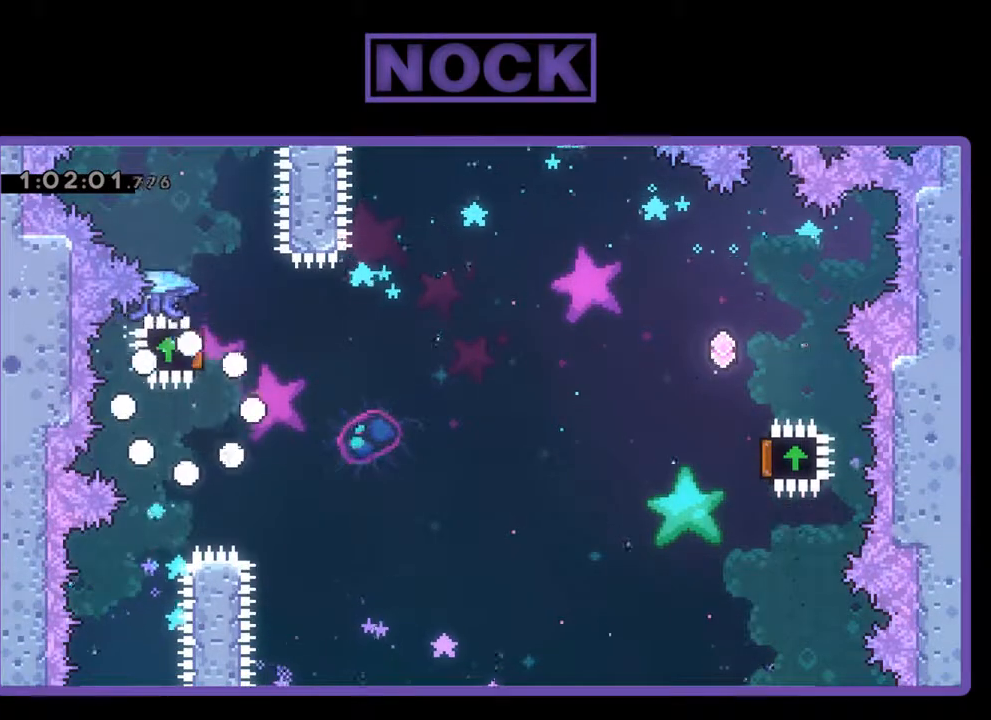
{"buttons": [], "left_stick": "center", "events": []}
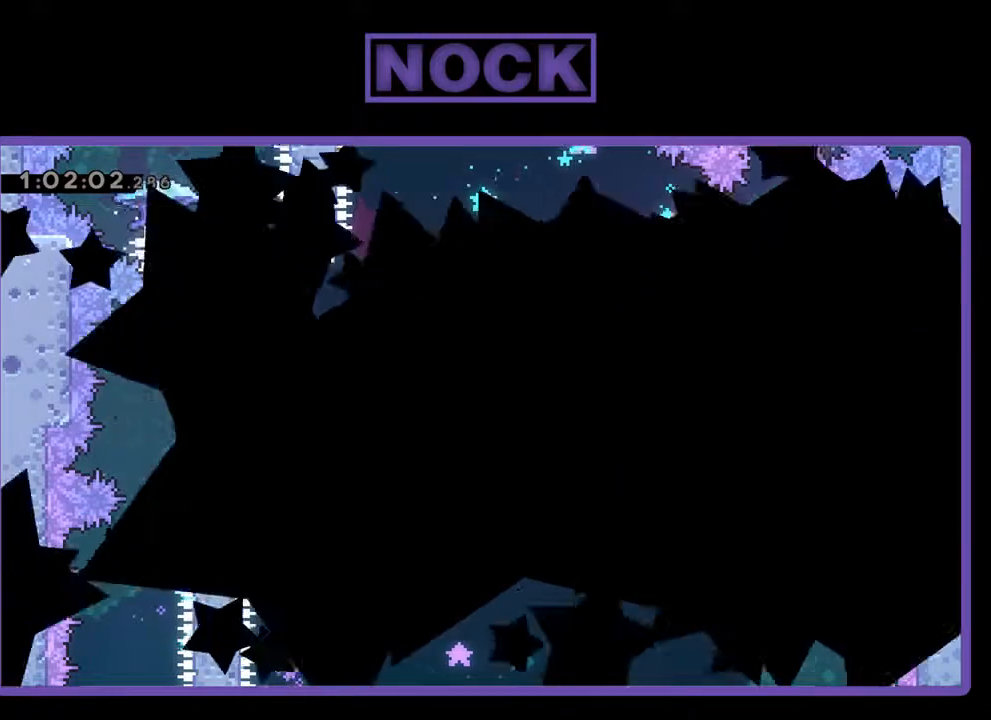
{"buttons": [], "left_stick": "center", "events": []}
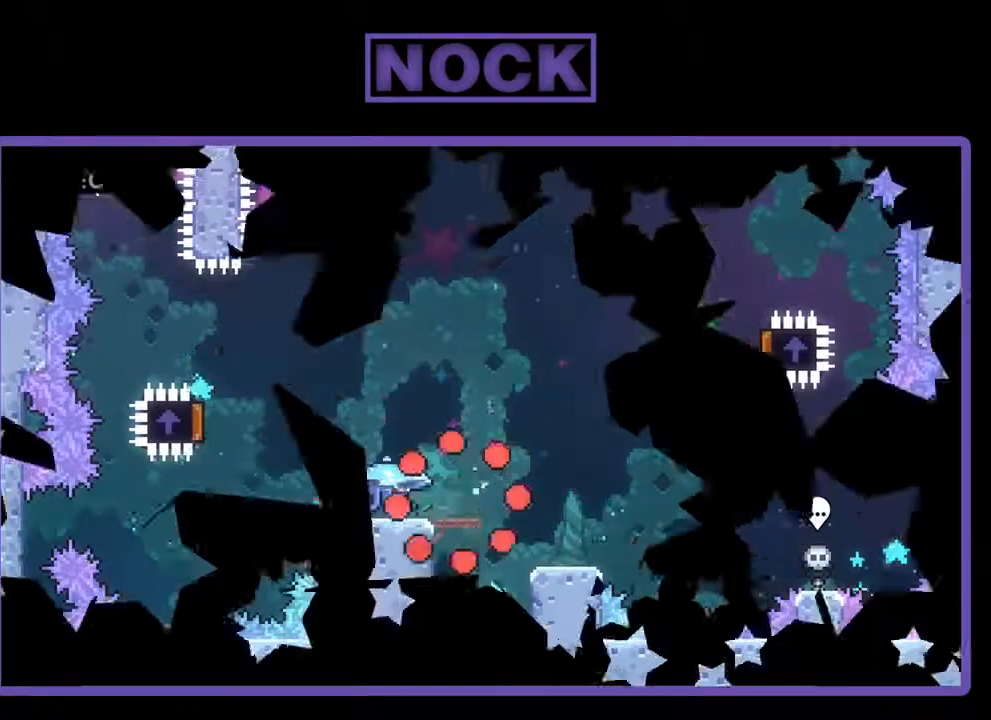
{"buttons": [], "left_stick": "center", "events": []}
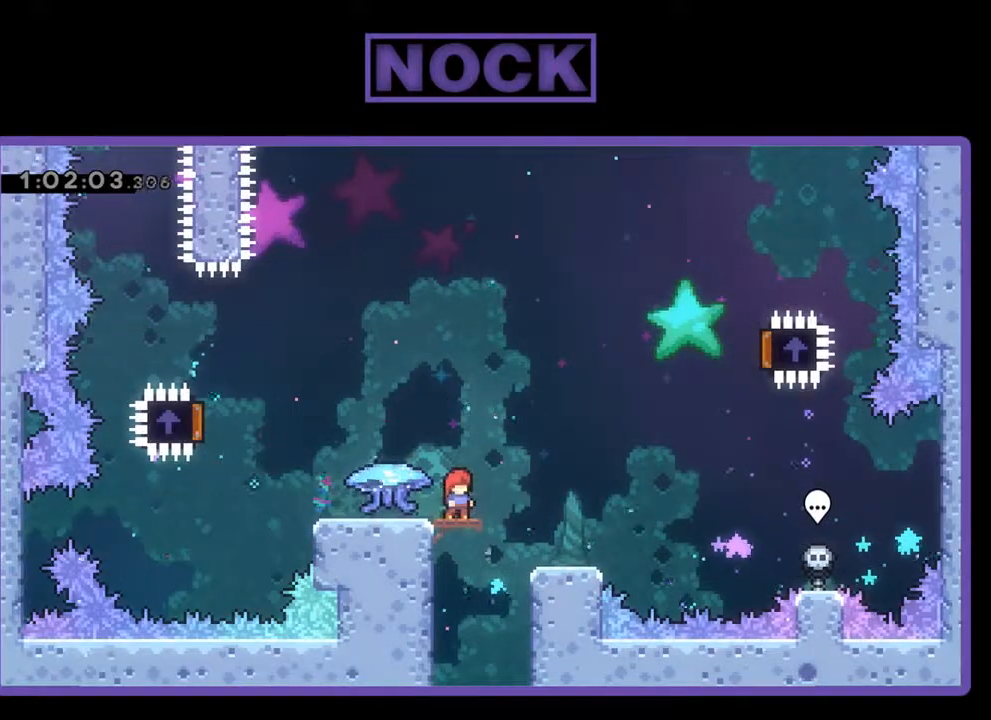
{"buttons": ["R2", "DPAD_LEFT"], "left_stick": "center", "events": [[400, "R2", "down"], [500, "DPAD_LEFT", "down"]]}
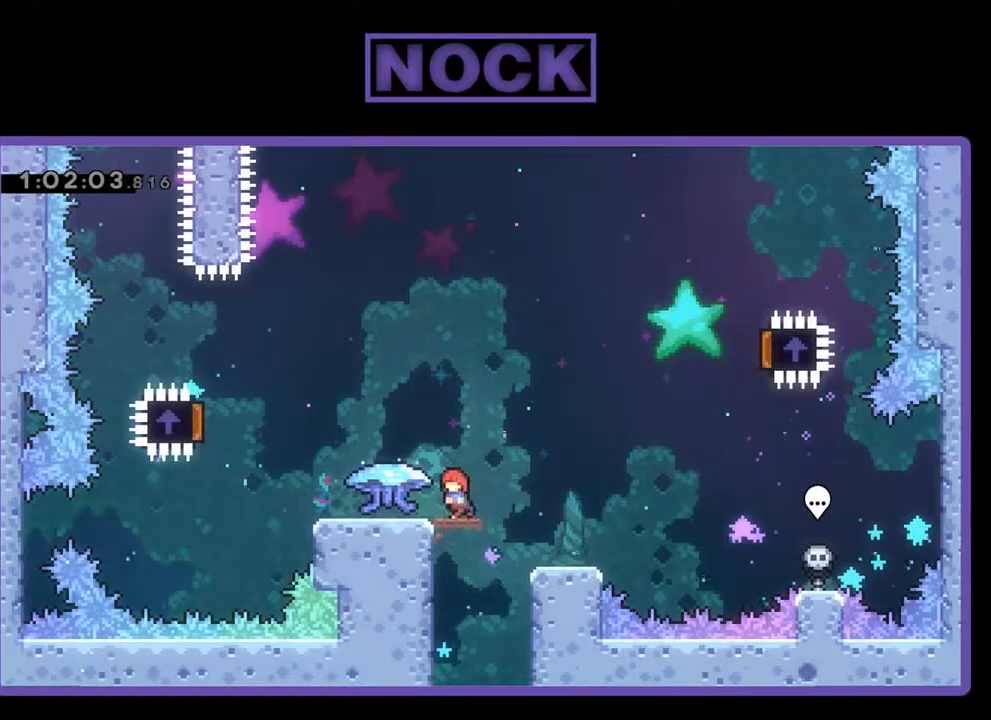
{"buttons": ["CROSS", "R2", "DPAD_LEFT"], "left_stick": "center", "events": [[433, "CROSS", "down"]]}
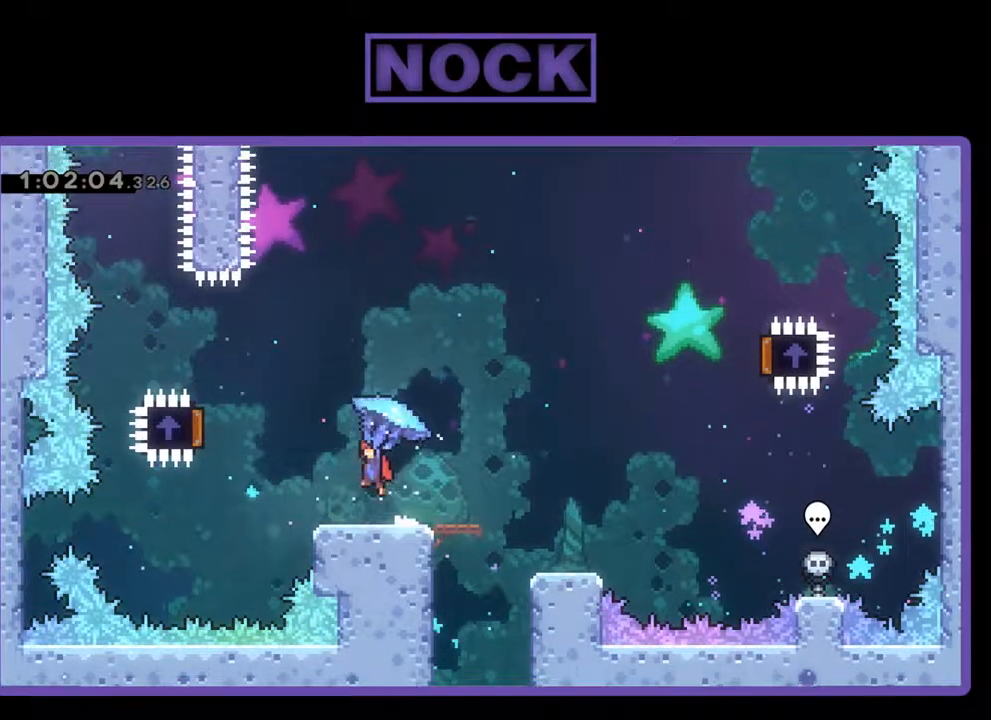
{"buttons": ["CROSS", "R2"], "left_stick": "center", "events": [[500, "DPAD_LEFT", "up"]]}
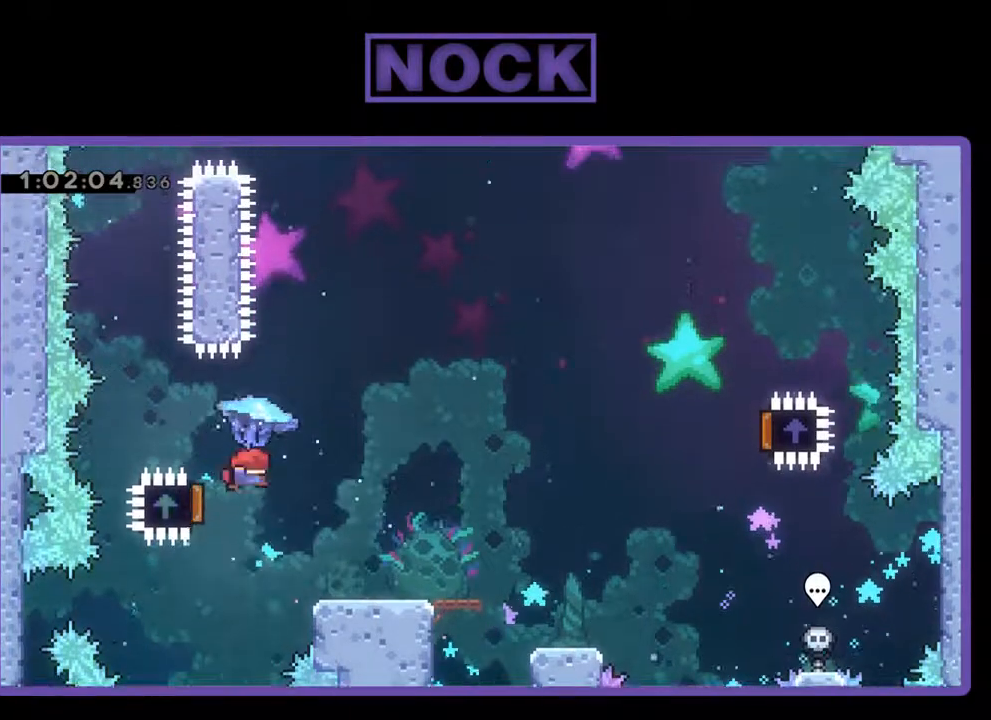
{"buttons": ["R2", "DPAD_RIGHT"], "left_stick": "center", "events": [[33, "CROSS", "up"], [33, "DPAD_RIGHT", "down"]]}
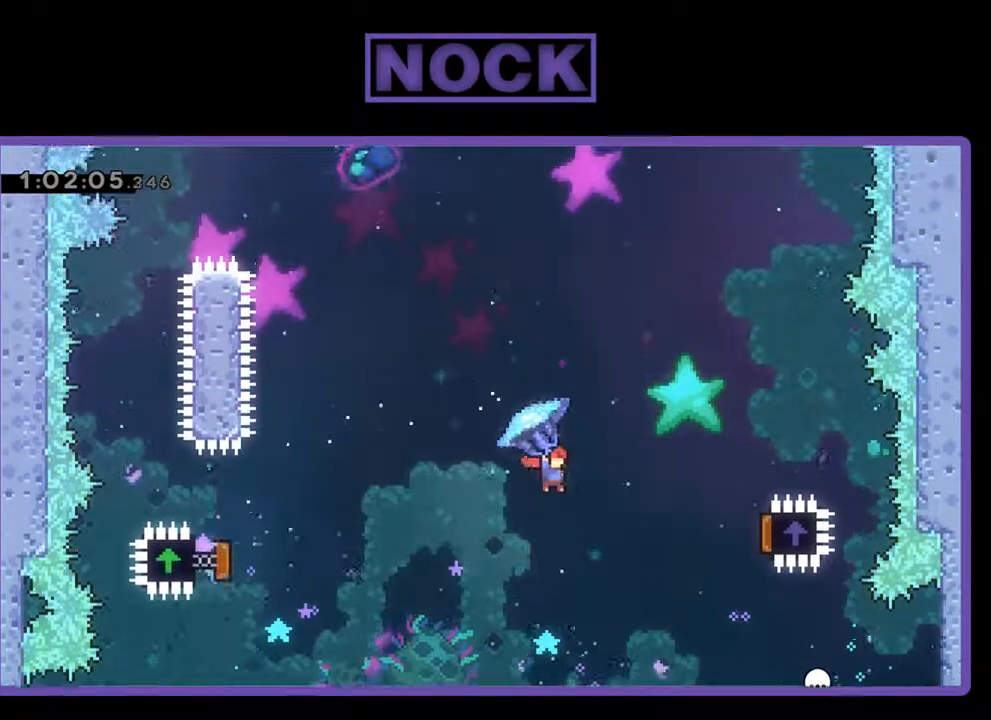
{"buttons": ["R2", "DPAD_RIGHT"], "left_stick": "center", "events": []}
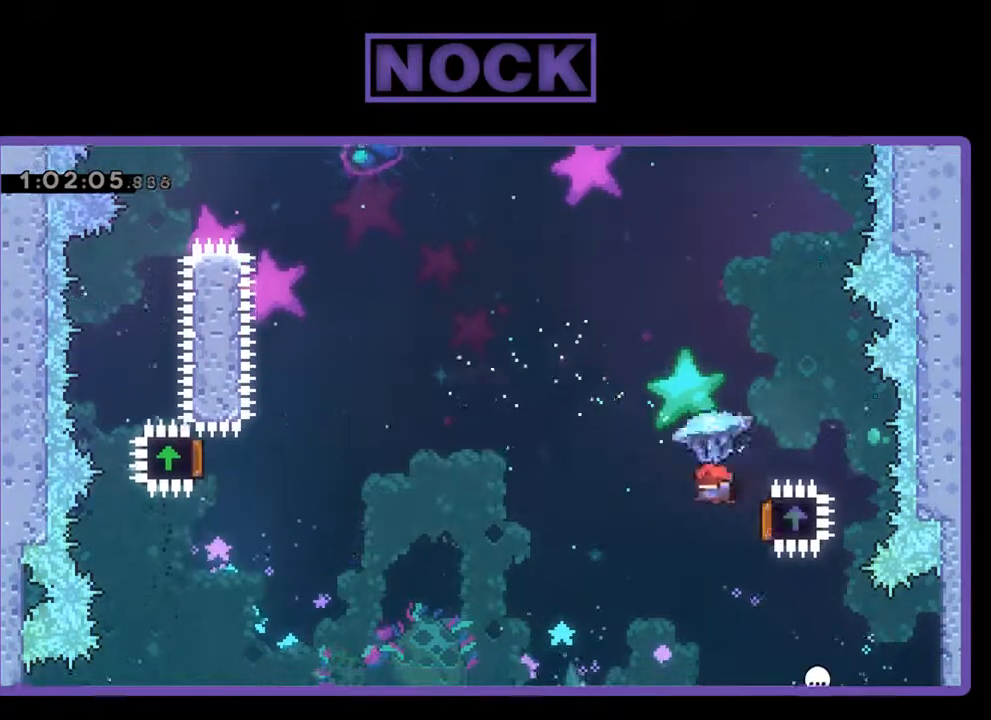
{"buttons": ["R2", "DPAD_UP", "DPAD_LEFT"], "left_stick": "center", "events": [[133, "DPAD_RIGHT", "up"], [133, "DPAD_UP", "down"], [233, "DPAD_LEFT", "down"], [333, "CIRCLE", "down"], [333, "R2", "up"], [500, "CIRCLE", "up"], [500, "R2", "down"]]}
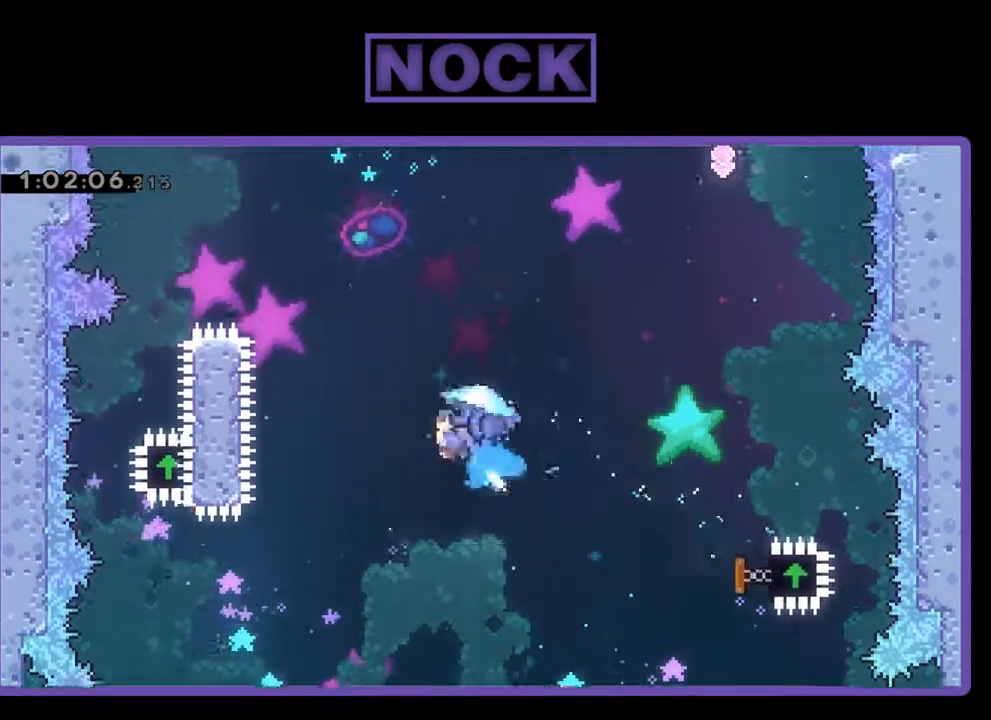
{"buttons": ["CIRCLE", "R2", "DPAD_UP", "DPAD_LEFT"], "left_stick": "center", "events": [[133, "CIRCLE", "down"]]}
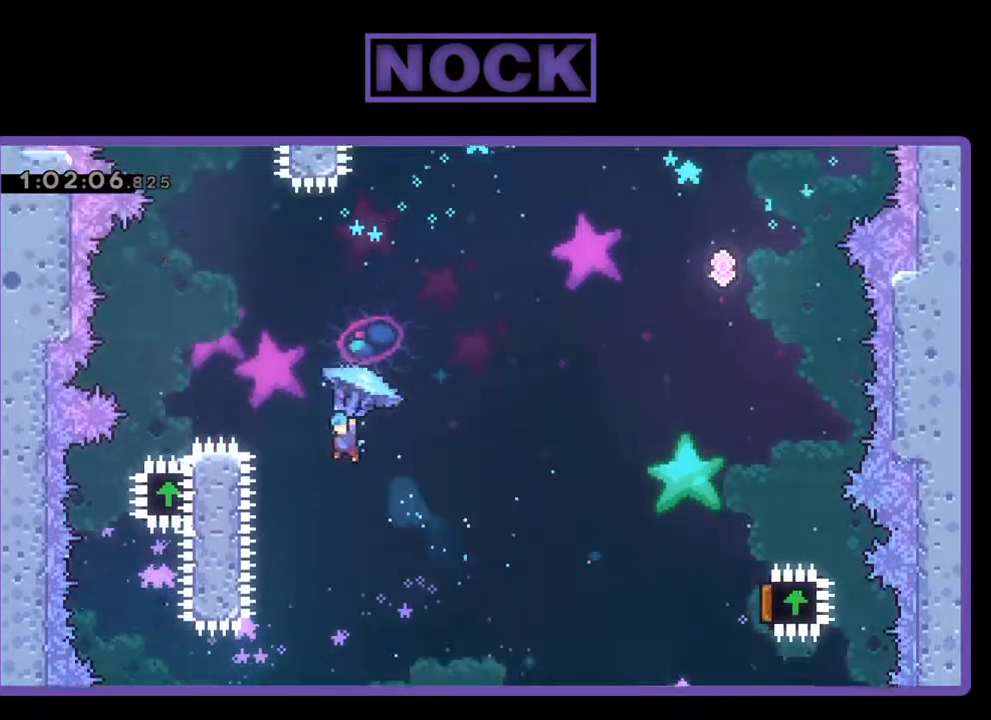
{"buttons": ["R2", "DPAD_RIGHT"], "left_stick": "center", "events": [[367, "DPAD_LEFT", "up"], [367, "DPAD_UP", "up"], [467, "CIRCLE", "up"], [500, "DPAD_RIGHT", "down"]]}
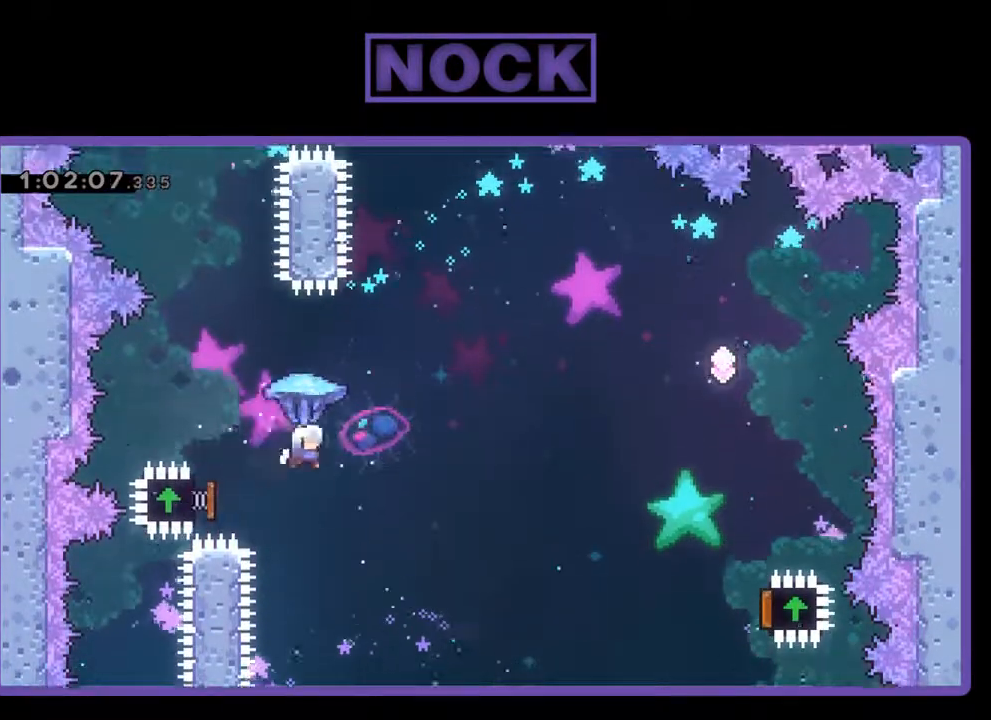
{"buttons": ["R2", "DPAD_RIGHT"], "left_stick": "center", "events": []}
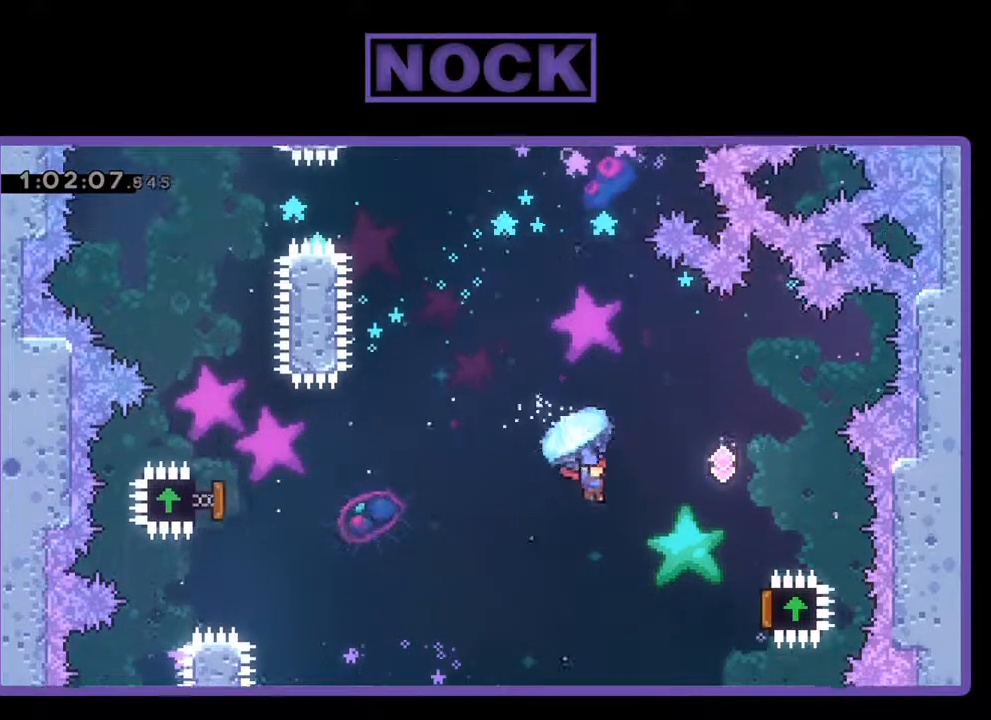
{"buttons": ["R2", "DPAD_UP", "DPAD_RIGHT"], "left_stick": "center", "events": [[33, "DPAD_UP", "down"]]}
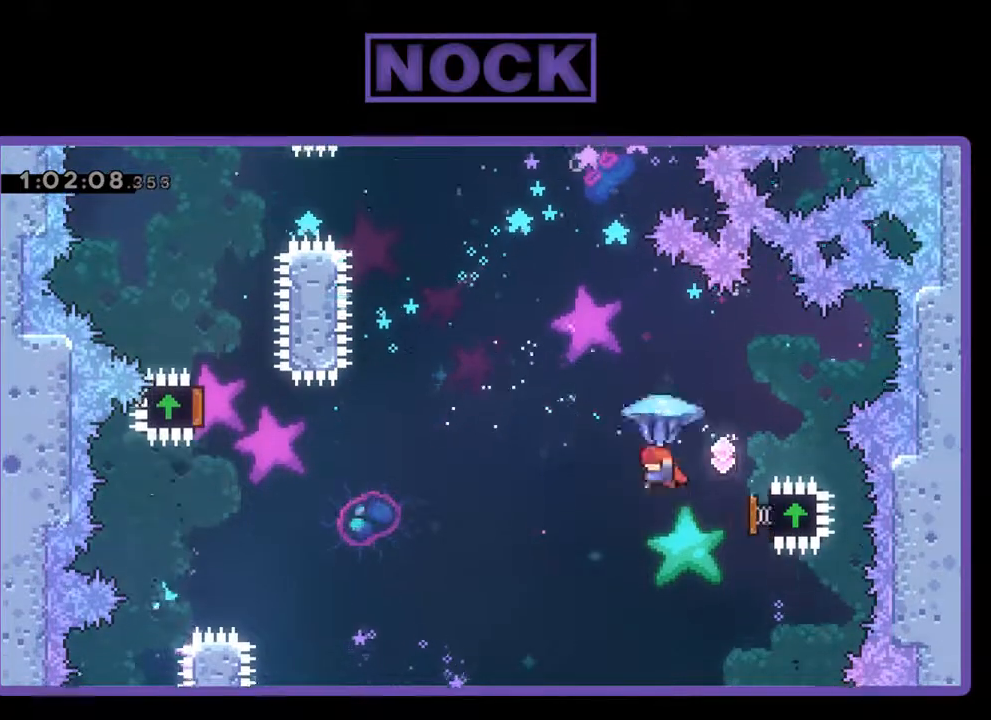
{"buttons": ["R2", "DPAD_UP"], "left_stick": "center", "events": [[67, "DPAD_UP", "up"], [100, "DPAD_UP", "down"], [167, "DPAD_RIGHT", "up"], [200, "DPAD_UP", "up"], [267, "DPAD_LEFT", "down"], [300, "DPAD_UP", "down"], [367, "R2", "up"], [433, "DPAD_LEFT", "up"], [500, "R2", "down"]]}
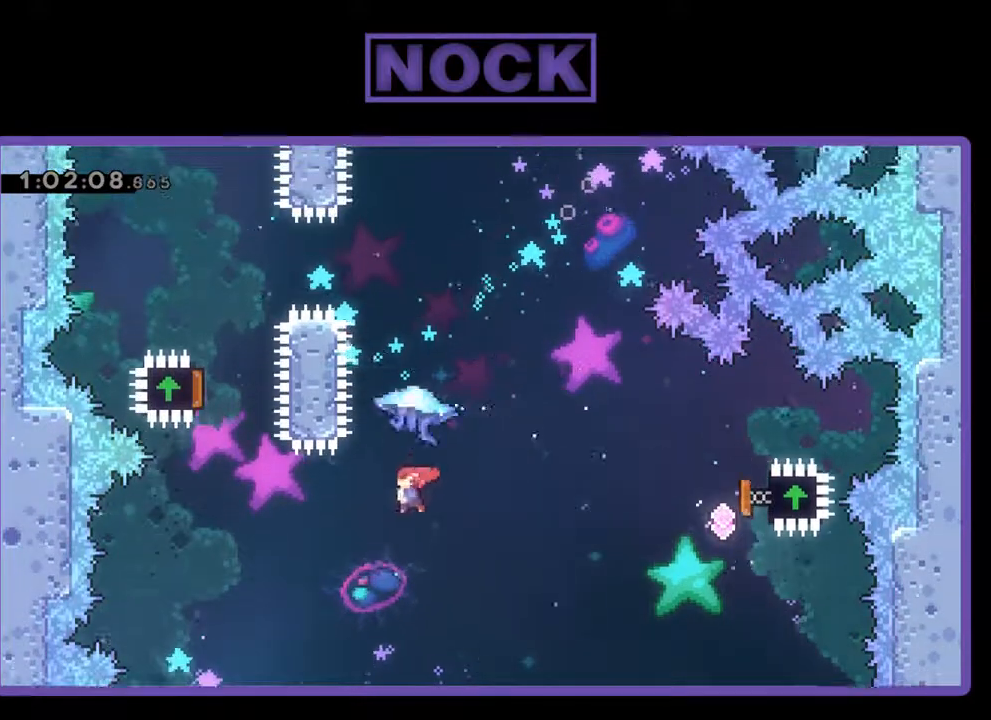
{"buttons": ["CIRCLE", "R2", "DPAD_UP"], "left_stick": "center", "events": [[67, "CIRCLE", "down"]]}
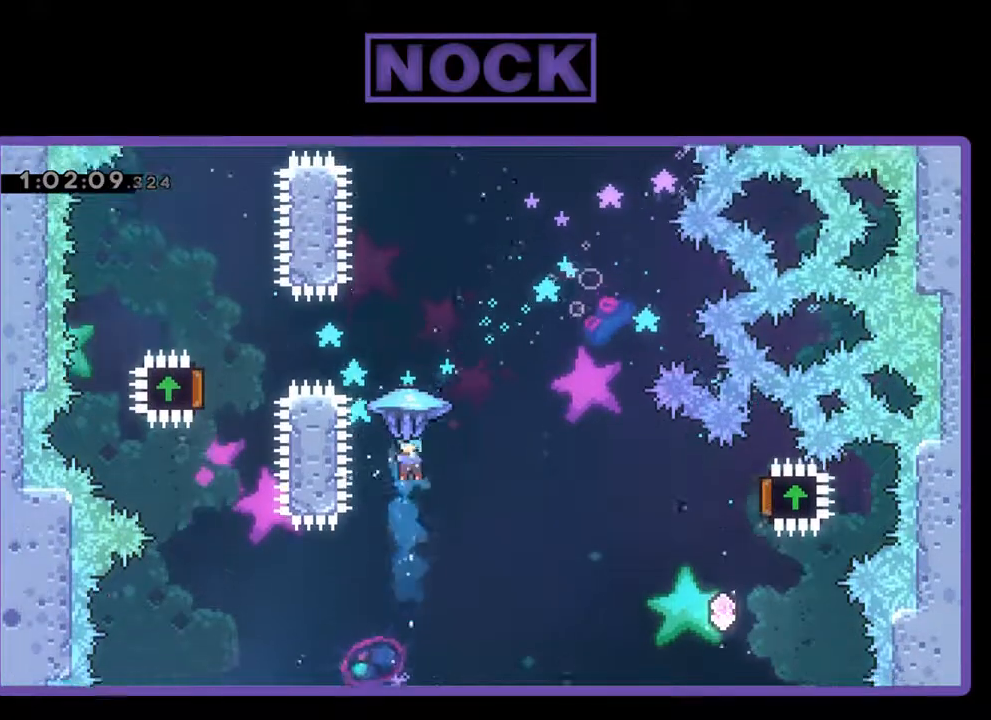
{"buttons": ["R2", "DPAD_UP"], "left_stick": "center", "events": [[200, "CIRCLE", "up"]]}
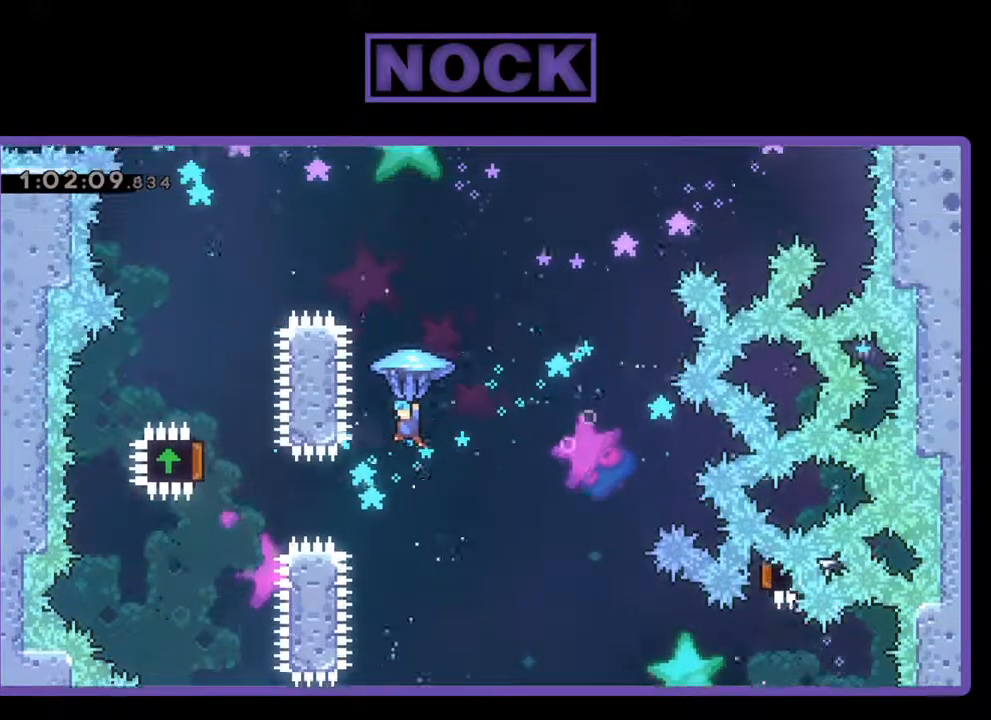
{"buttons": [], "left_stick": "center", "events": [[233, "R2", "up"], [400, "DPAD_UP", "up"]]}